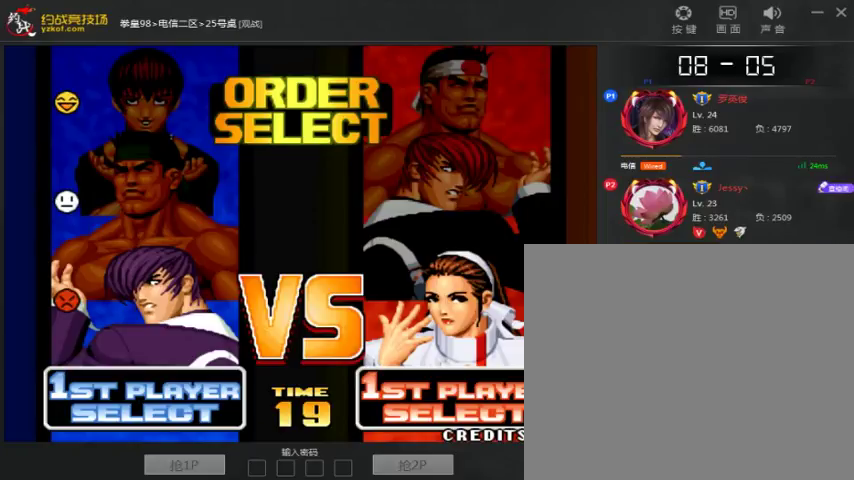
Gameplay with a controller (arcade stick); each line is a JSON object with the inputs held at the frame after it. "events" lists button and stick changes between this image and that frame as [ms after this image, input, new state], when the widget could be followed in between. Not read: D L3 R3.
{"buttons": [], "left_stick": "center", "events": [[133, "left_stick", "up"], [267, "left_stick", "center"], [367, "left_stick", "up"], [500, "left_stick", "center"]]}
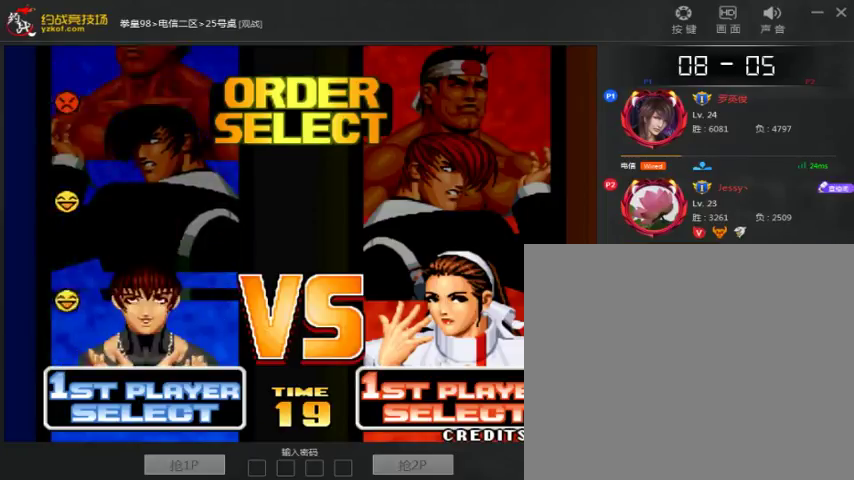
{"buttons": [], "left_stick": "center", "events": [[33, "A", "down"], [133, "A", "up"]]}
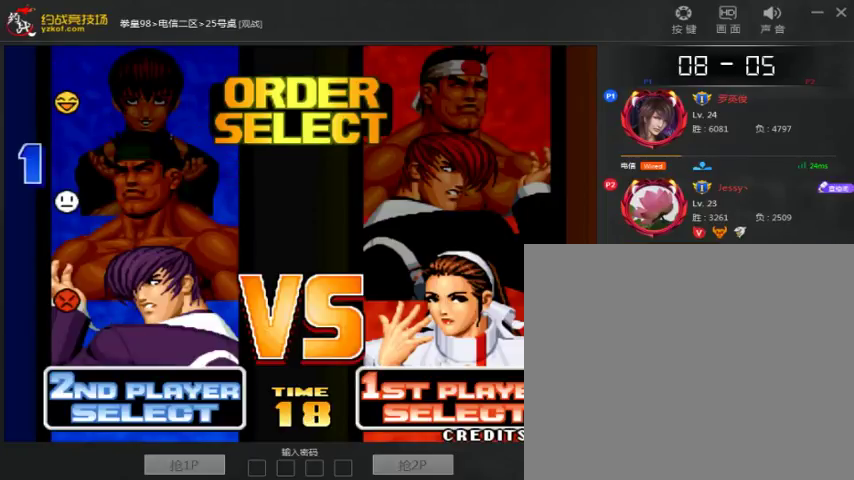
{"buttons": [], "left_stick": "center", "events": []}
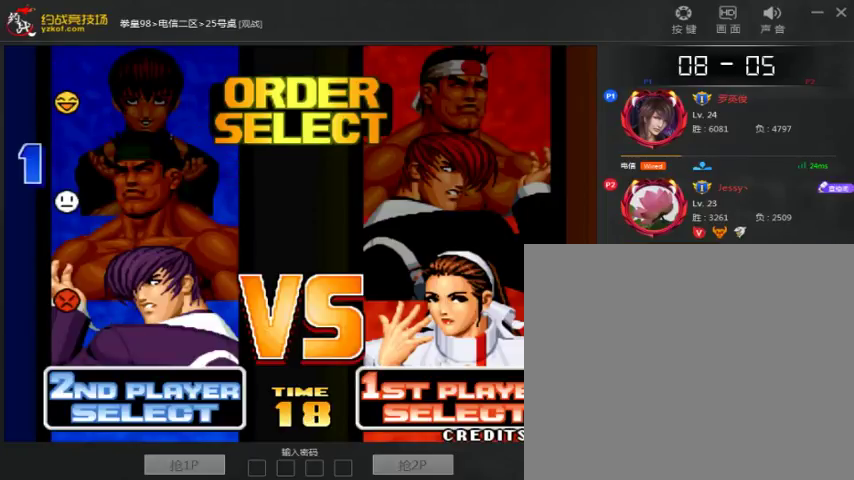
{"buttons": [], "left_stick": "center", "events": [[267, "A", "down"], [467, "A", "up"]]}